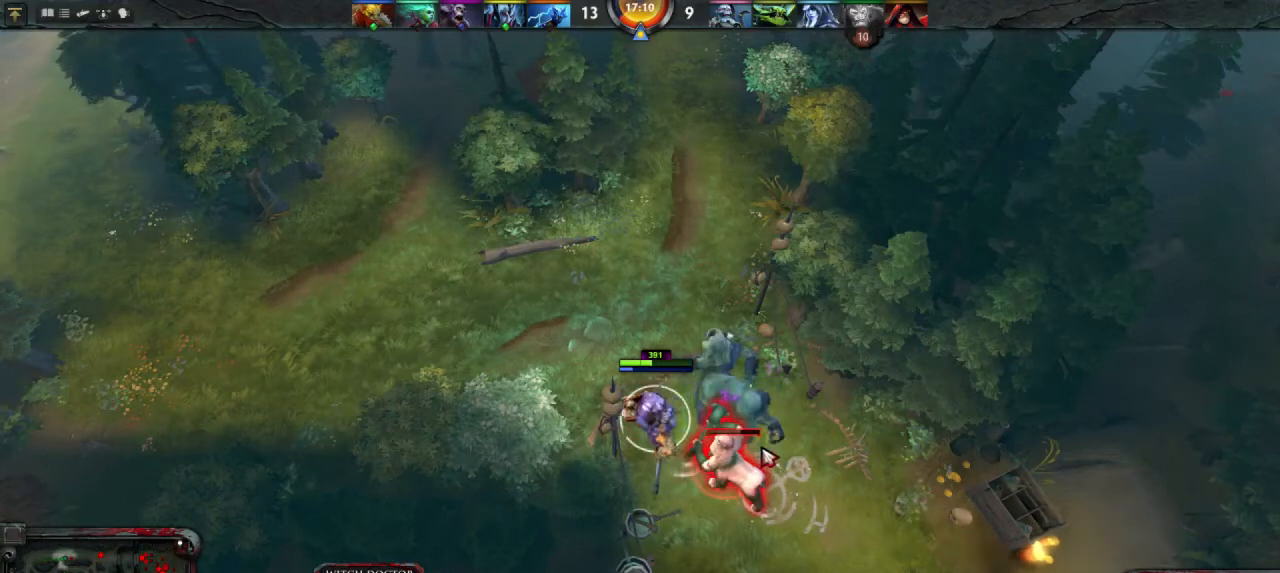
Gameplay with keyboard and mouse; each line is a JSON object with the keys and mouse buttons held at the frame after it. "events" lists presses ("down") and releases ("up") of "1", "2", "3", "4", "a", "alt", "c", "d", "e", "q", "r", "s", "space", "w", "x", "z", "mouse_left" and "mouse_right" between this image and that frame as [ms after this image, input, new state], when the widget could be followed in between. "mouse_left", "mouse_right" = the "left", "right" buttons of the "mouse" list. No other keys are recorded. Mouse movement is not recorded.
{"keys": [], "mouse": [], "events": []}
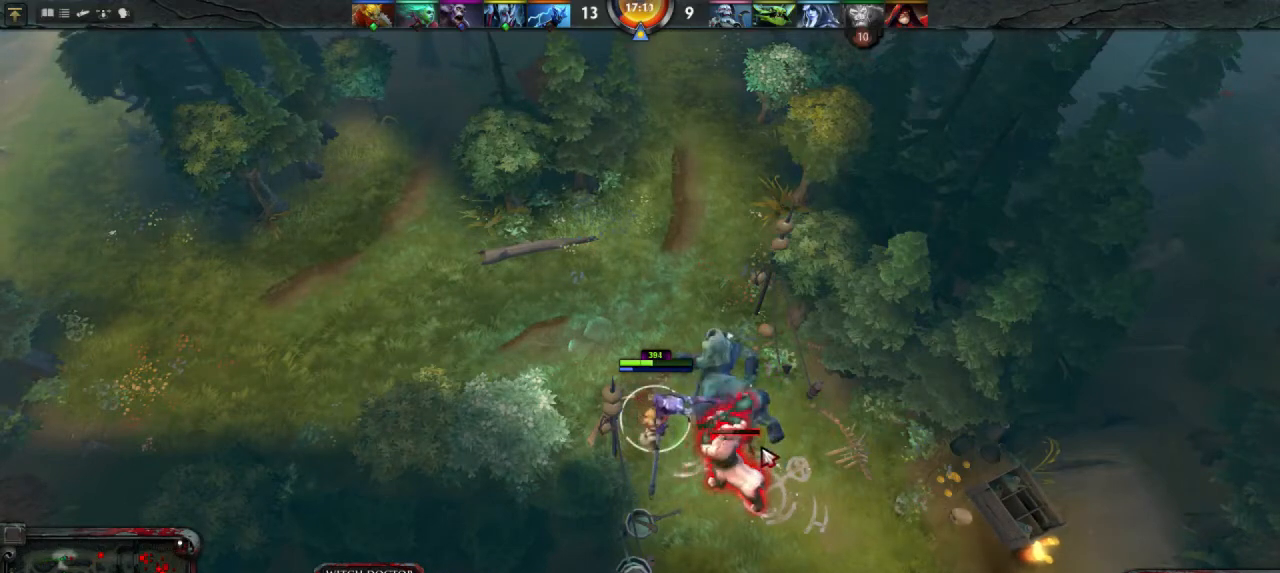
{"keys": [], "mouse": [], "events": []}
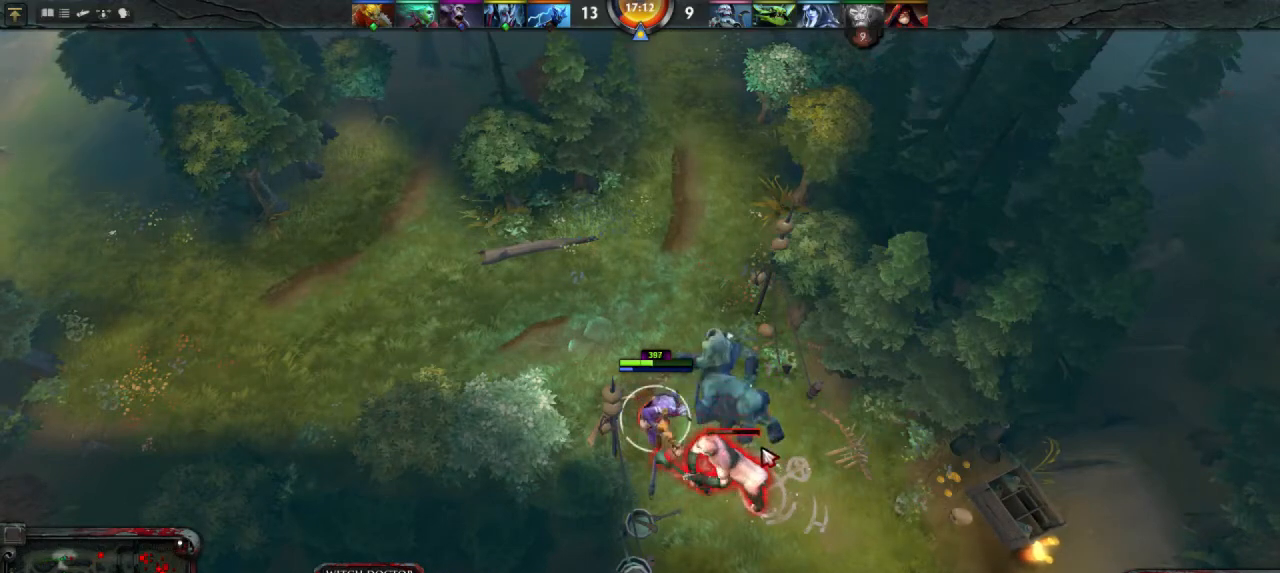
{"keys": [], "mouse": [], "events": []}
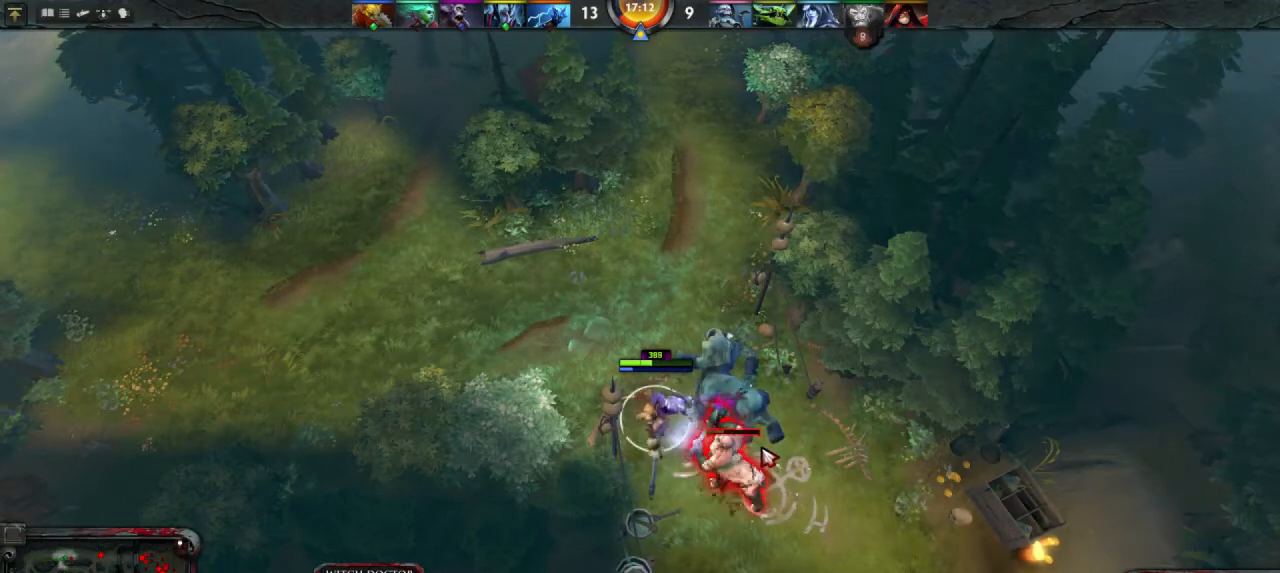
{"keys": [], "mouse": [], "events": []}
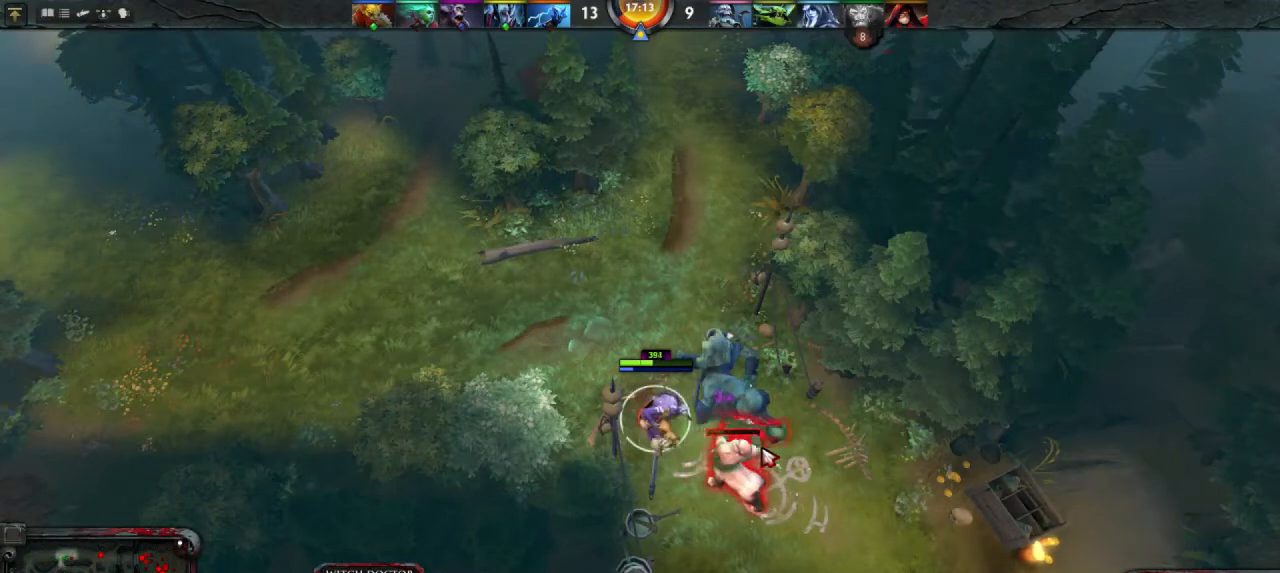
{"keys": [], "mouse": [], "events": []}
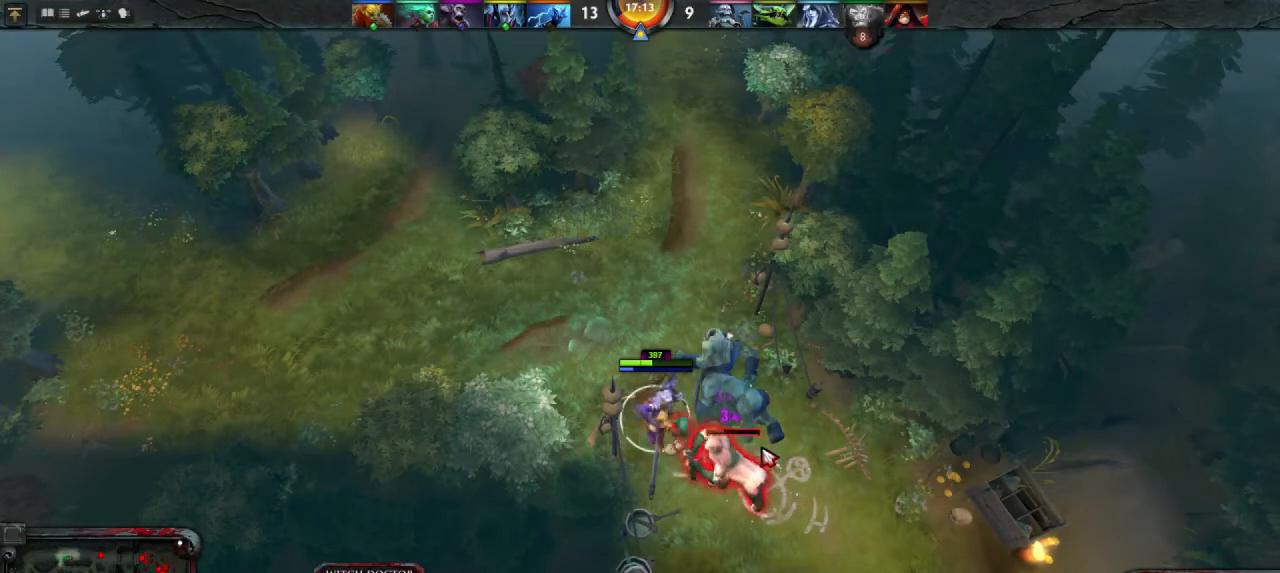
{"keys": [], "mouse": [], "events": []}
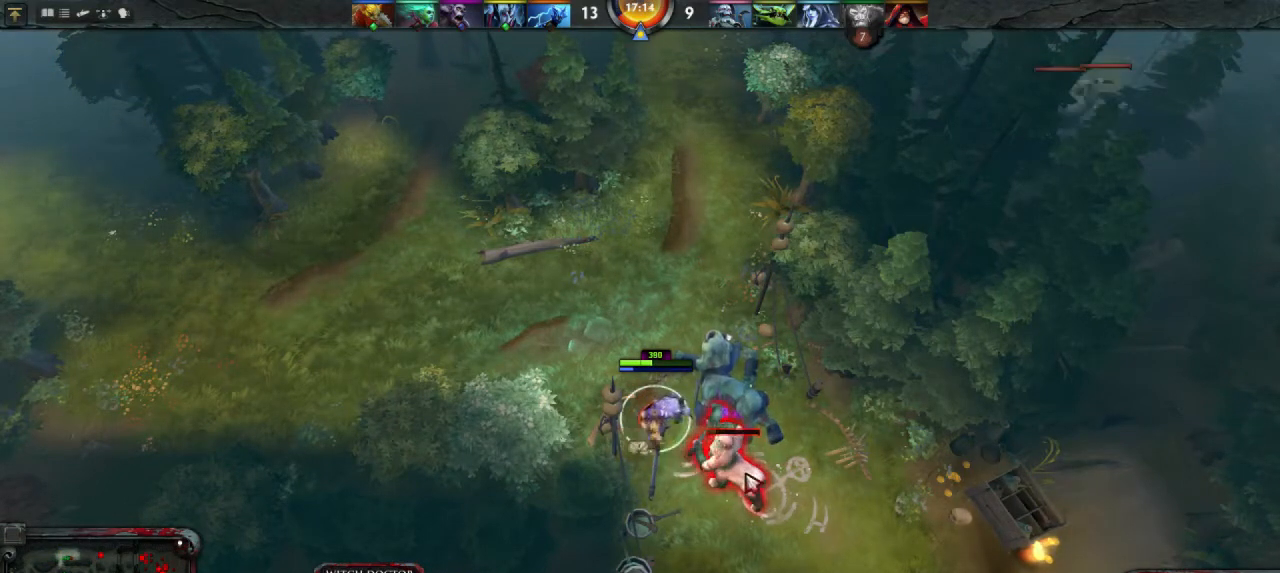
{"keys": [], "mouse": [], "events": []}
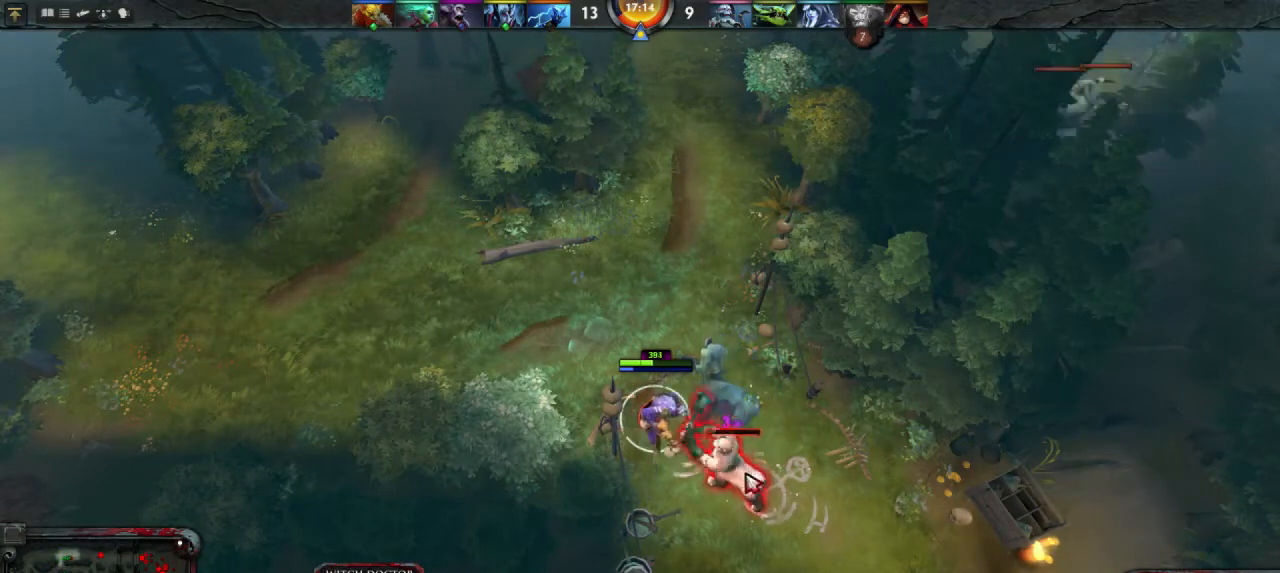
{"keys": [], "mouse": [], "events": []}
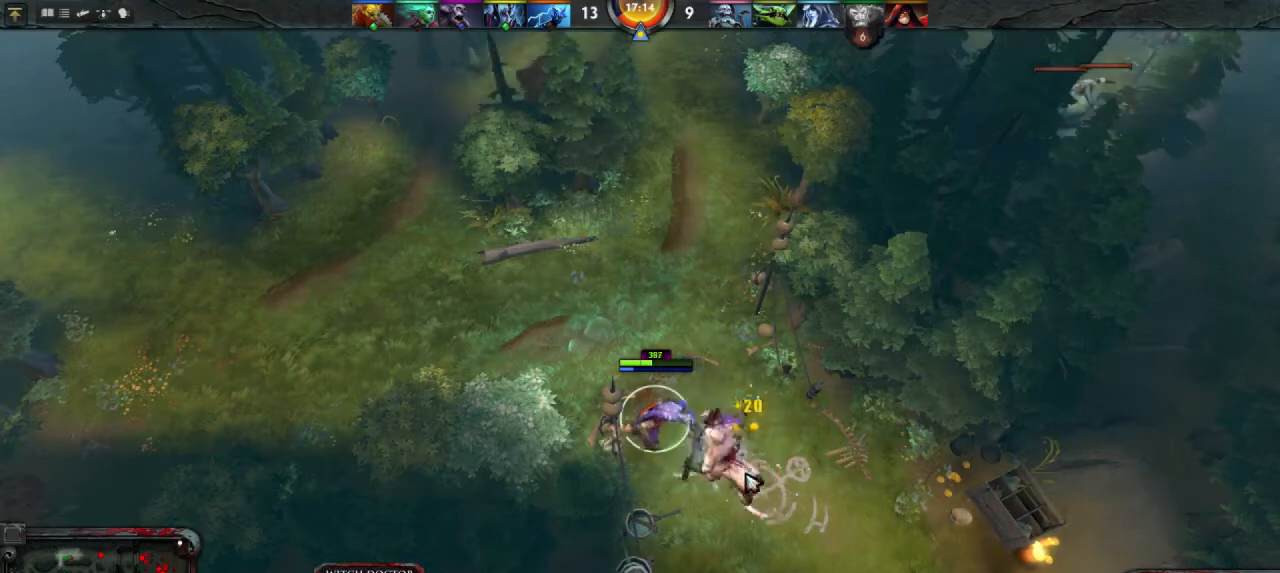
{"keys": [], "mouse": ["right"], "events": [[200, "mouse_right", "down"], [333, "mouse_right", "up"], [500, "mouse_right", "down"]]}
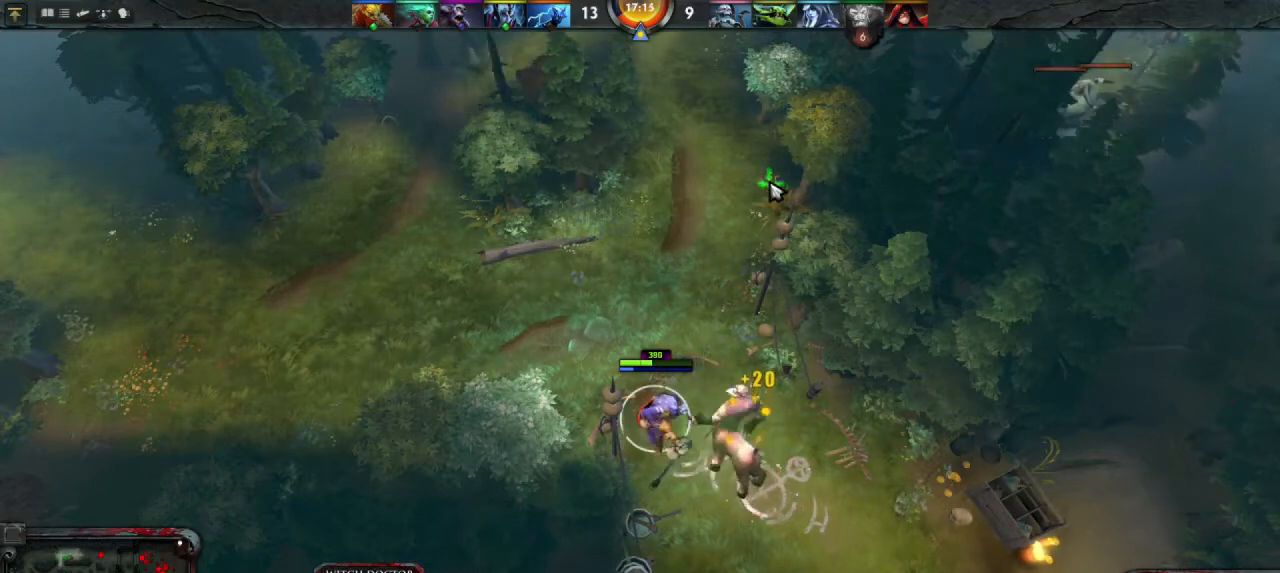
{"keys": [], "mouse": [], "events": [[67, "mouse_right", "up"], [367, "mouse_right", "down"], [433, "mouse_right", "up"]]}
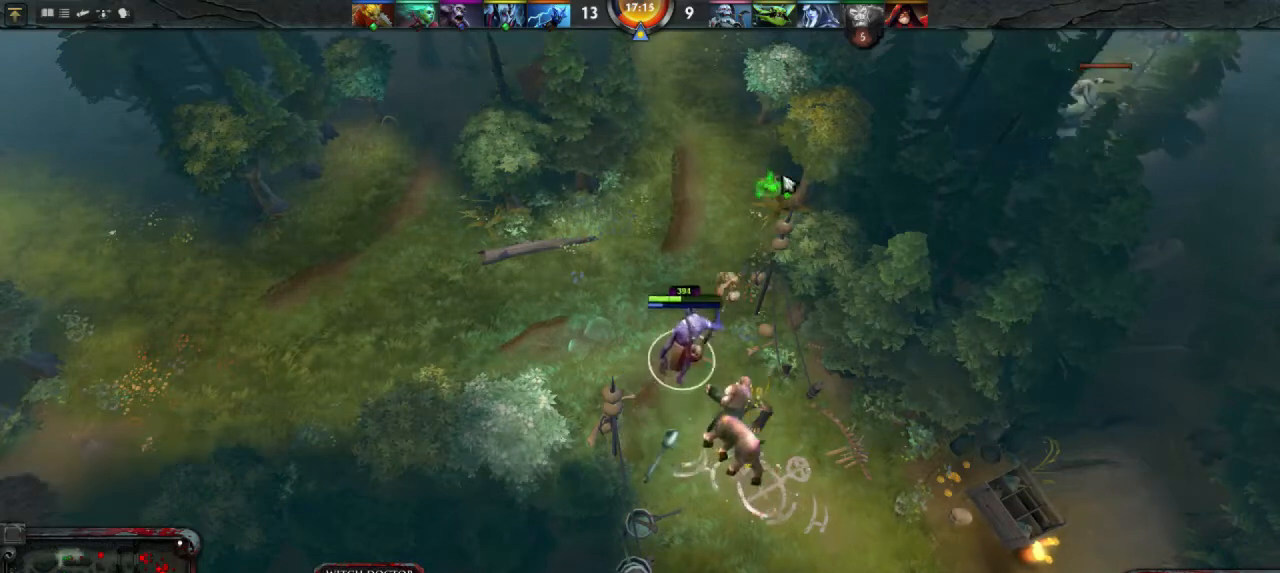
{"keys": [], "mouse": [], "events": []}
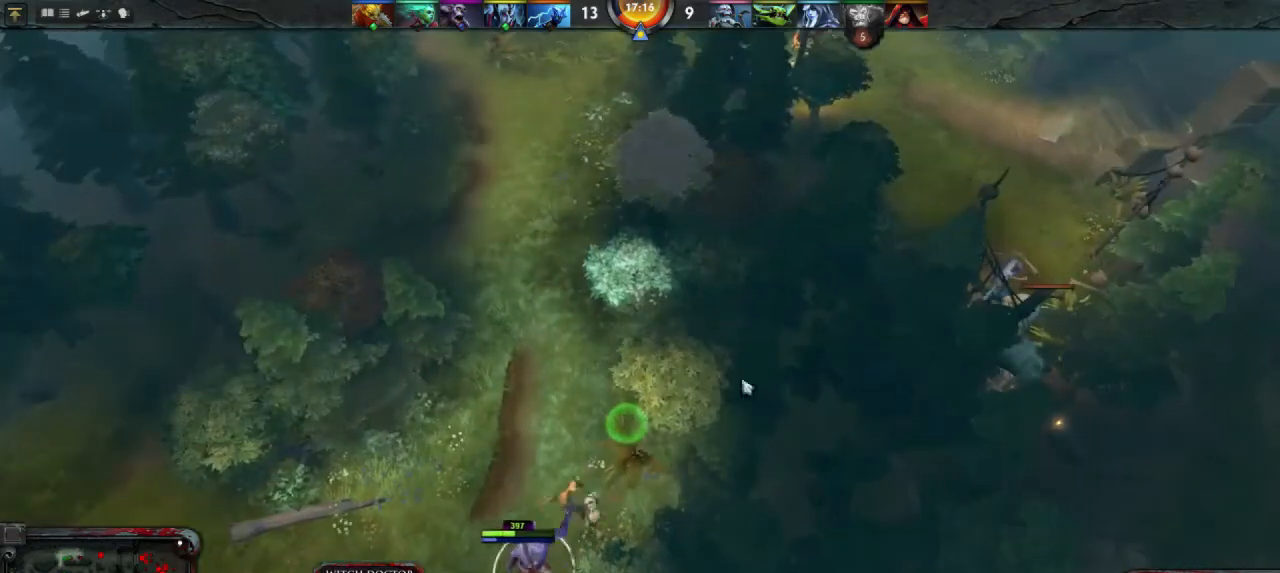
{"keys": [], "mouse": ["right"], "events": [[500, "mouse_right", "down"]]}
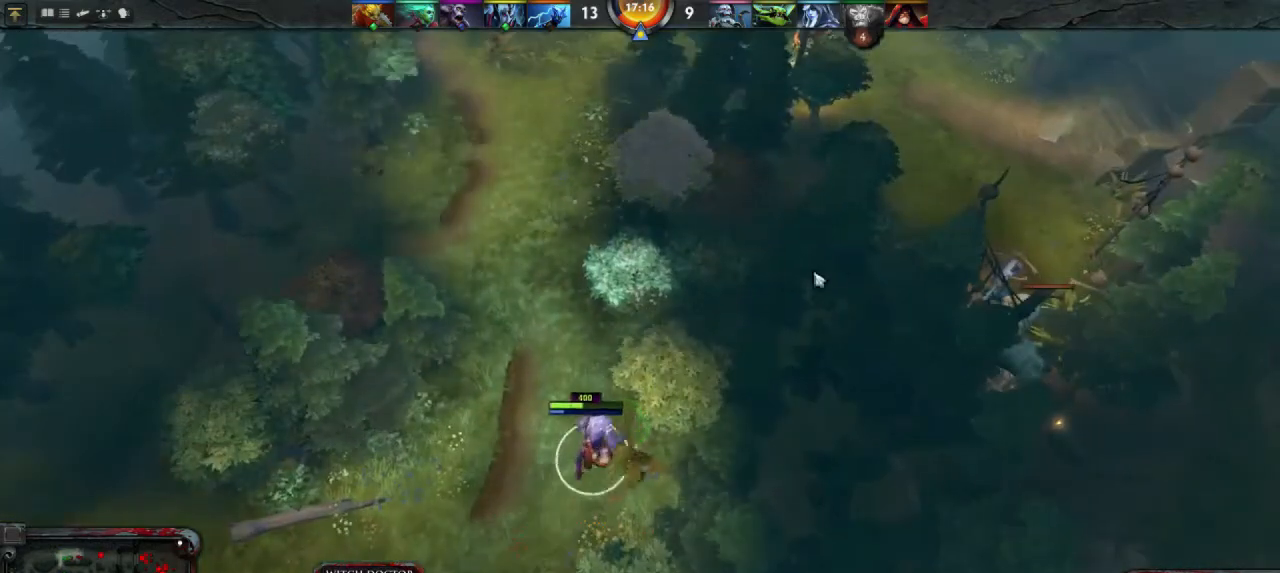
{"keys": [], "mouse": [], "events": [[67, "mouse_right", "up"], [333, "mouse_right", "down"], [367, "mouse_right", "up"]]}
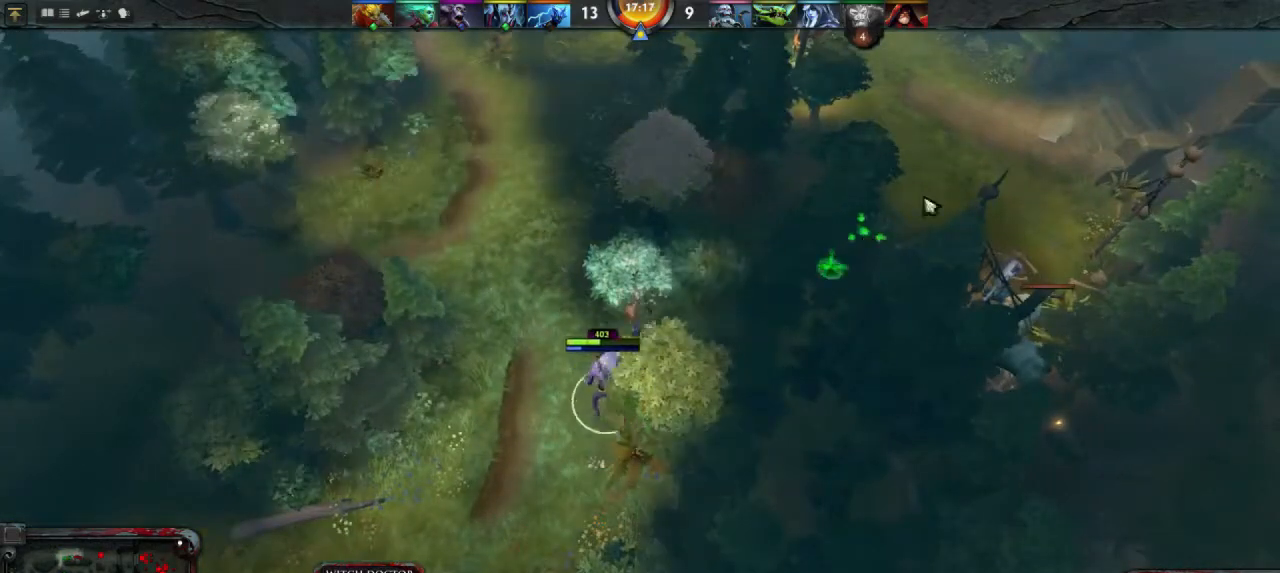
{"keys": [], "mouse": [], "events": []}
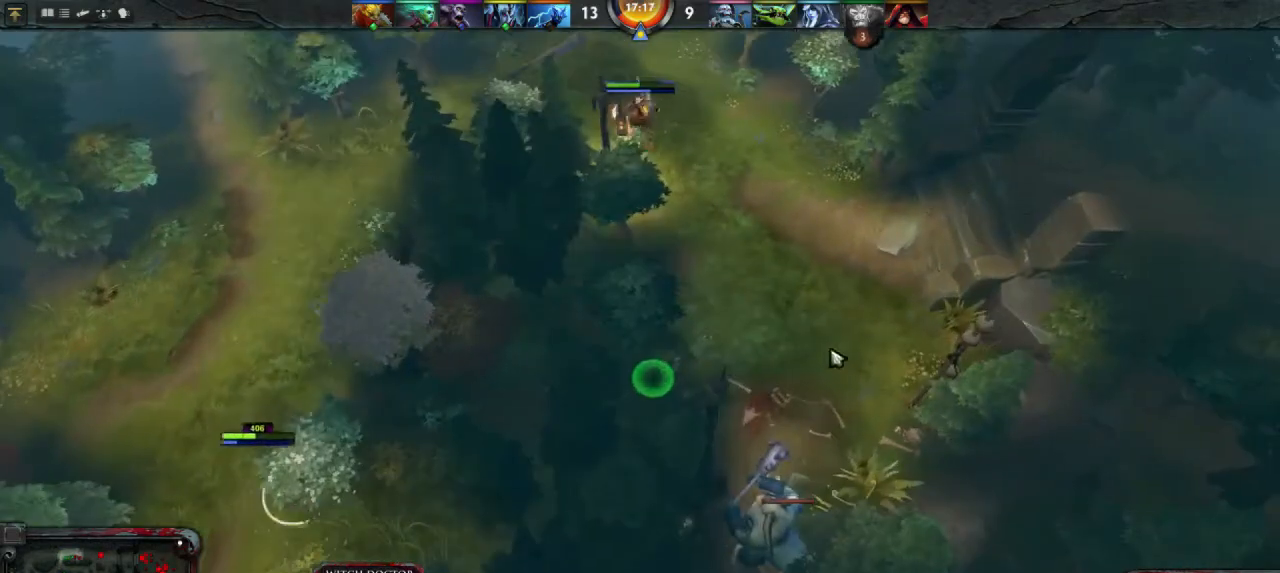
{"keys": [], "mouse": [], "events": [[67, "mouse_right", "down"], [167, "mouse_right", "up"], [433, "mouse_right", "down"], [500, "mouse_right", "up"]]}
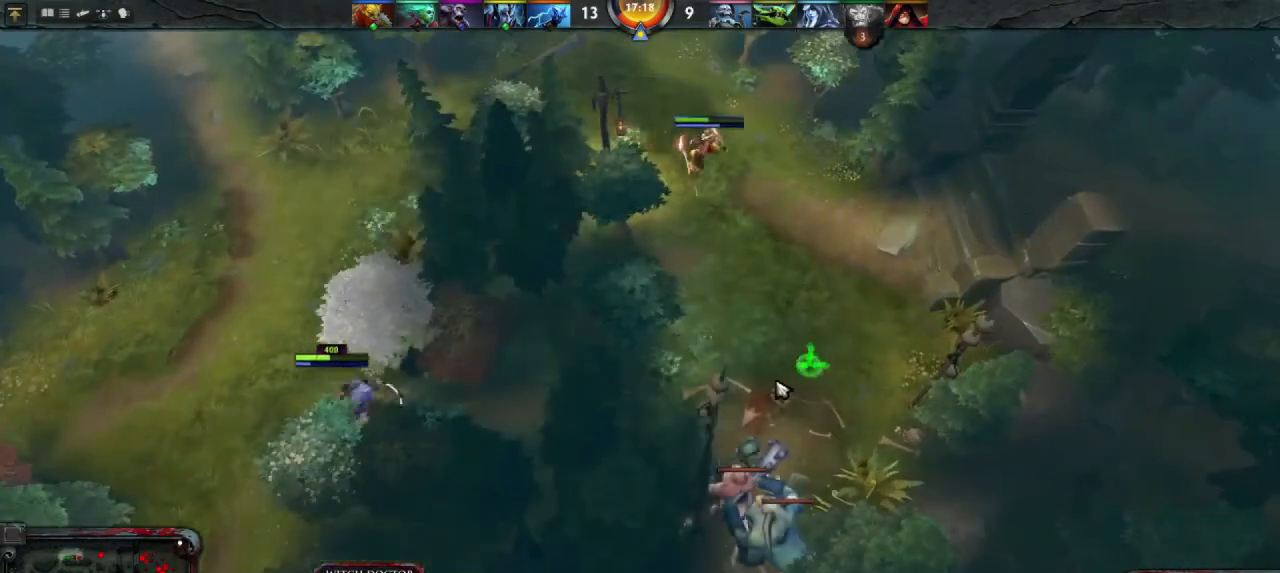
{"keys": [], "mouse": [], "events": []}
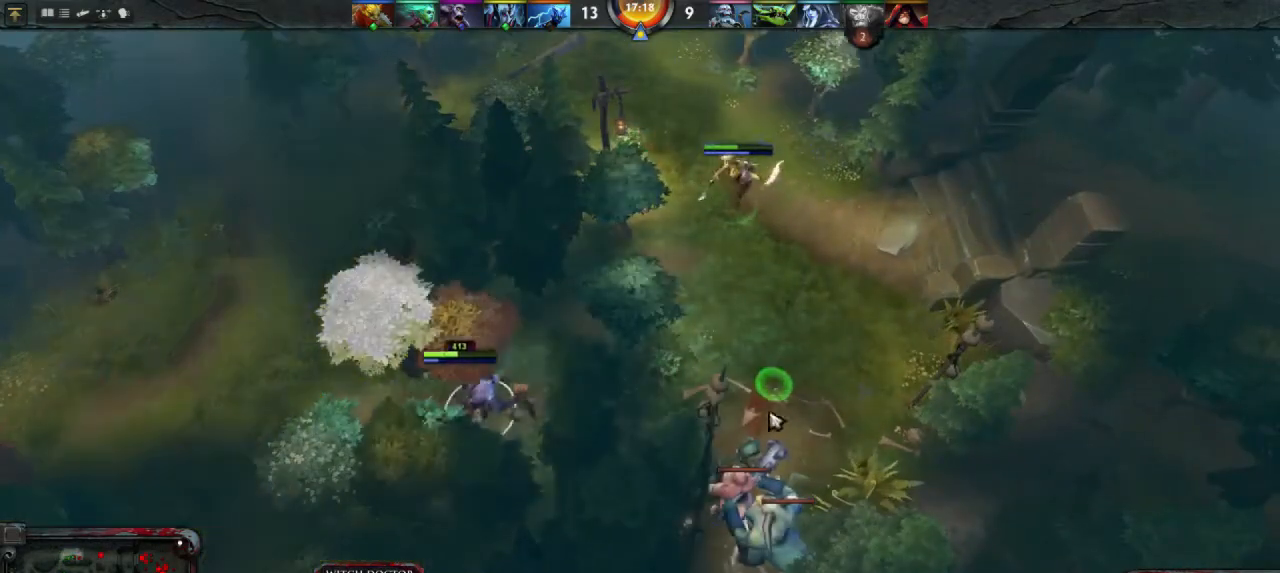
{"keys": [], "mouse": ["left"], "events": [[300, "q", "down"], [400, "q", "up"], [500, "mouse_left", "down"]]}
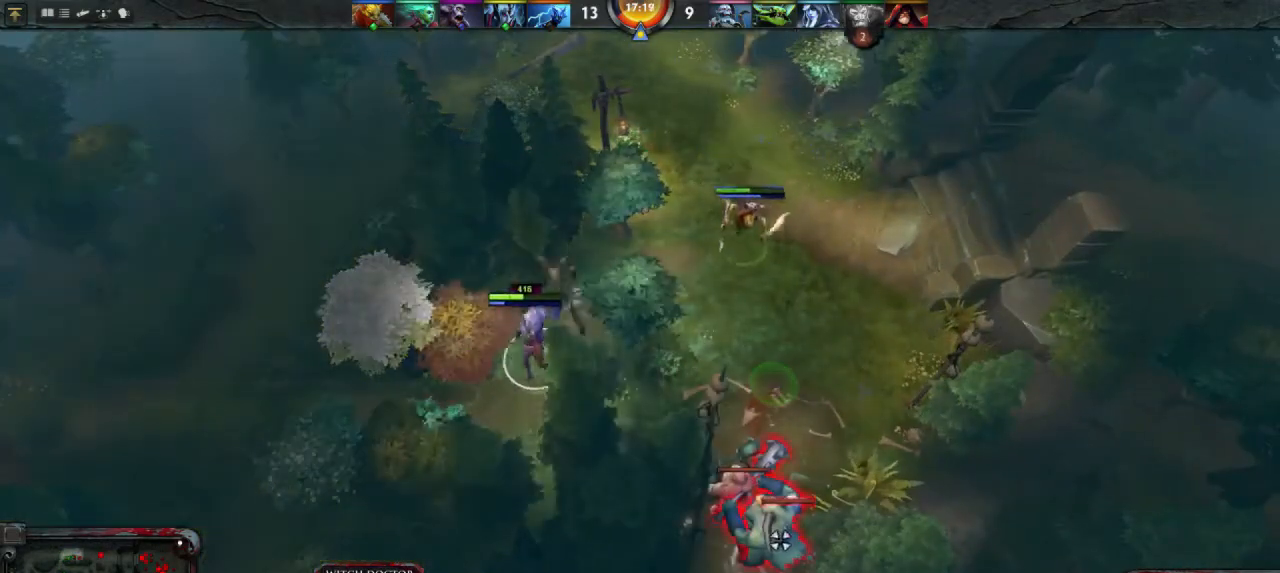
{"keys": [], "mouse": [], "events": [[67, "mouse_left", "up"]]}
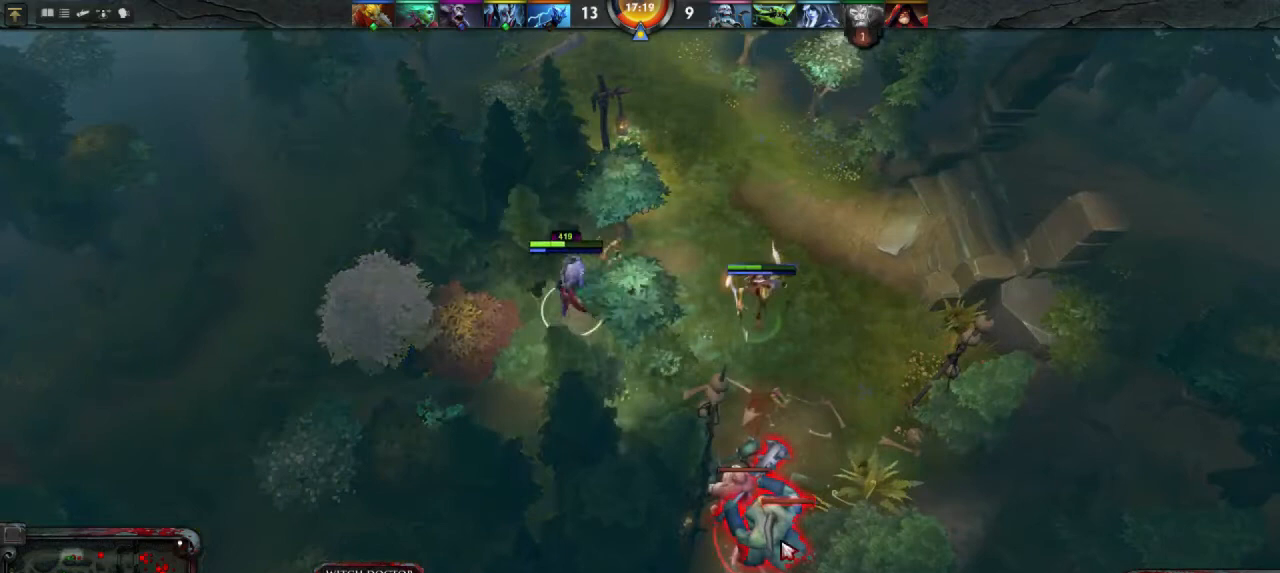
{"keys": [], "mouse": [], "events": []}
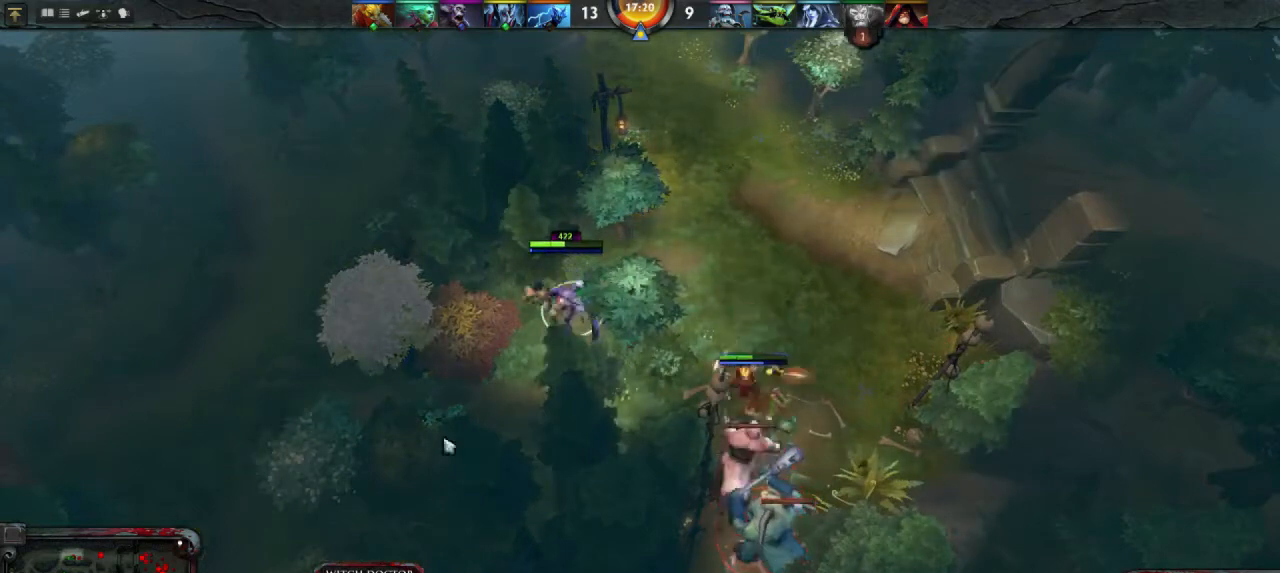
{"keys": [], "mouse": [], "events": [[67, "mouse_right", "down"], [167, "mouse_right", "up"]]}
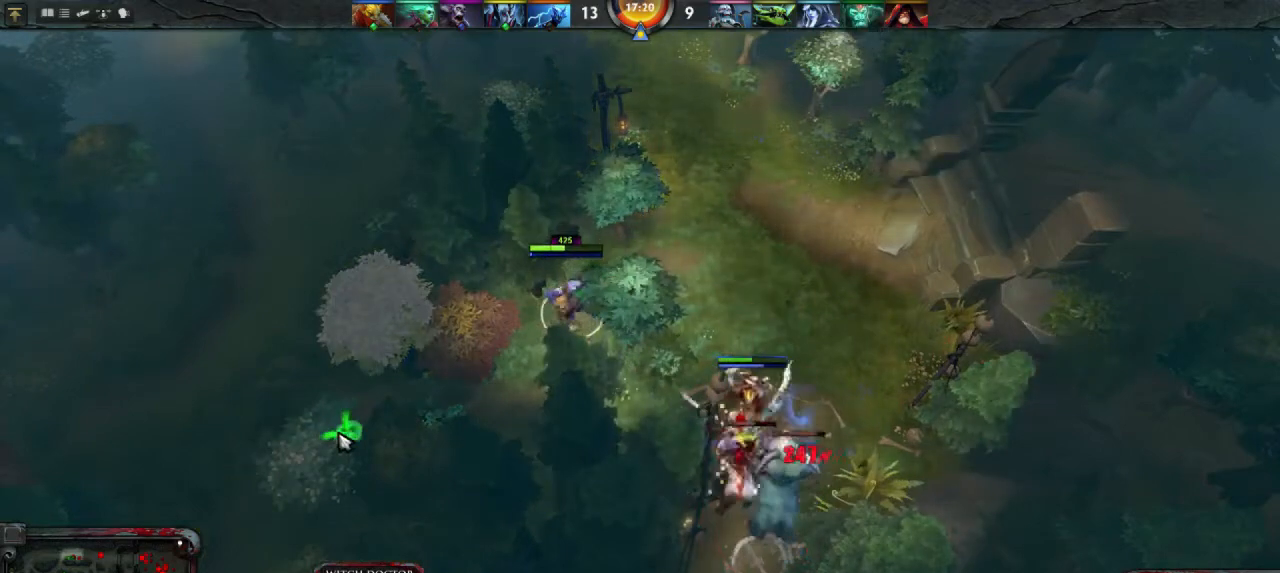
{"keys": [], "mouse": [], "events": [[367, "mouse_right", "down"], [467, "mouse_right", "up"]]}
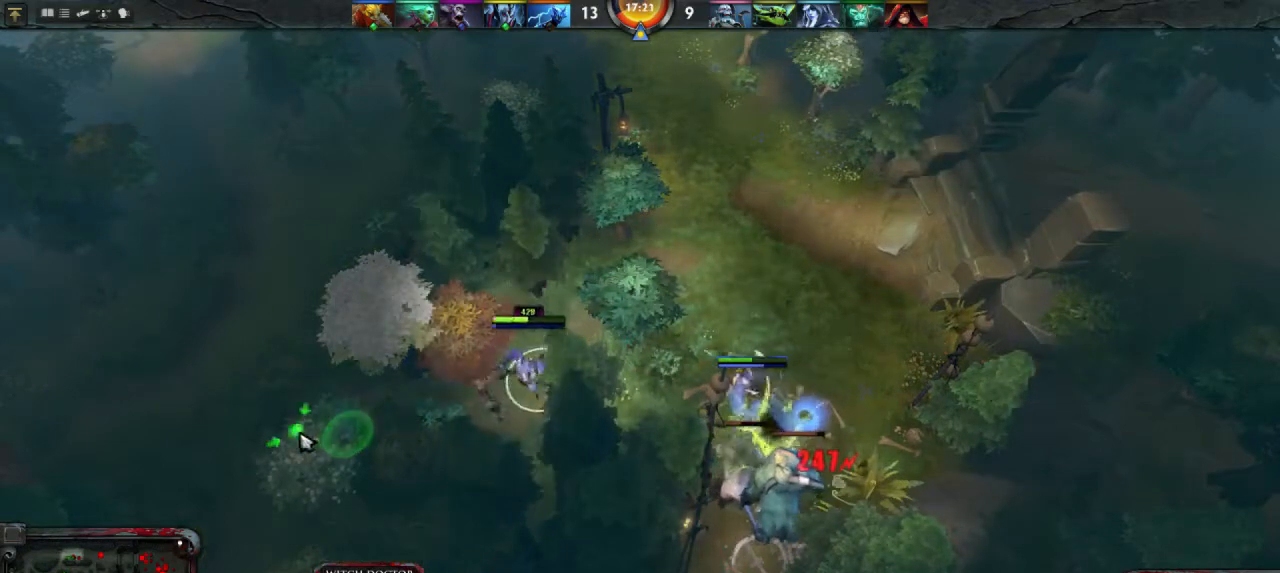
{"keys": [], "mouse": ["right"], "events": [[267, "mouse_right", "down"], [367, "mouse_right", "up"], [500, "mouse_right", "down"]]}